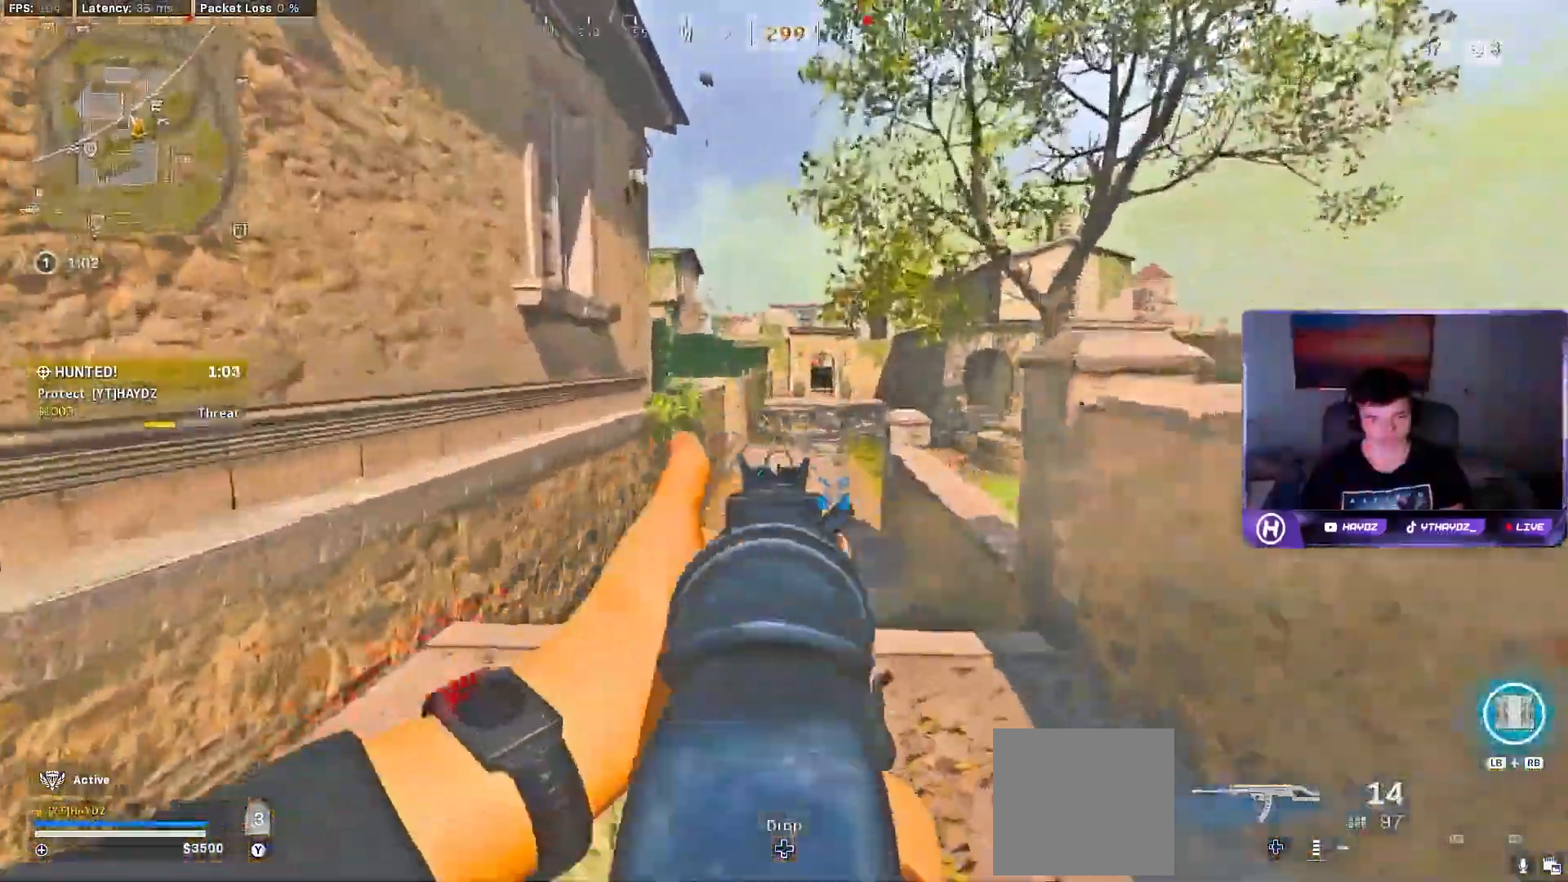
Gameplay with a controller (Xbox layout); each line is a JSON object with the inputs held at the frame after it (dt_ms = milliseconds from this image to that frame). "events" lists button and stick changes between this image and that frame as [ms after this image, input, new state], when the widget could be followed in between.
{"dt_ms": 500, "buttons": ["R2"], "left_stick": "down", "right_stick": "left", "events": [[67, "left_stick", "down"], [133, "L2", "up"], [217, "right_stick", "left"], [400, "B", "up"]]}
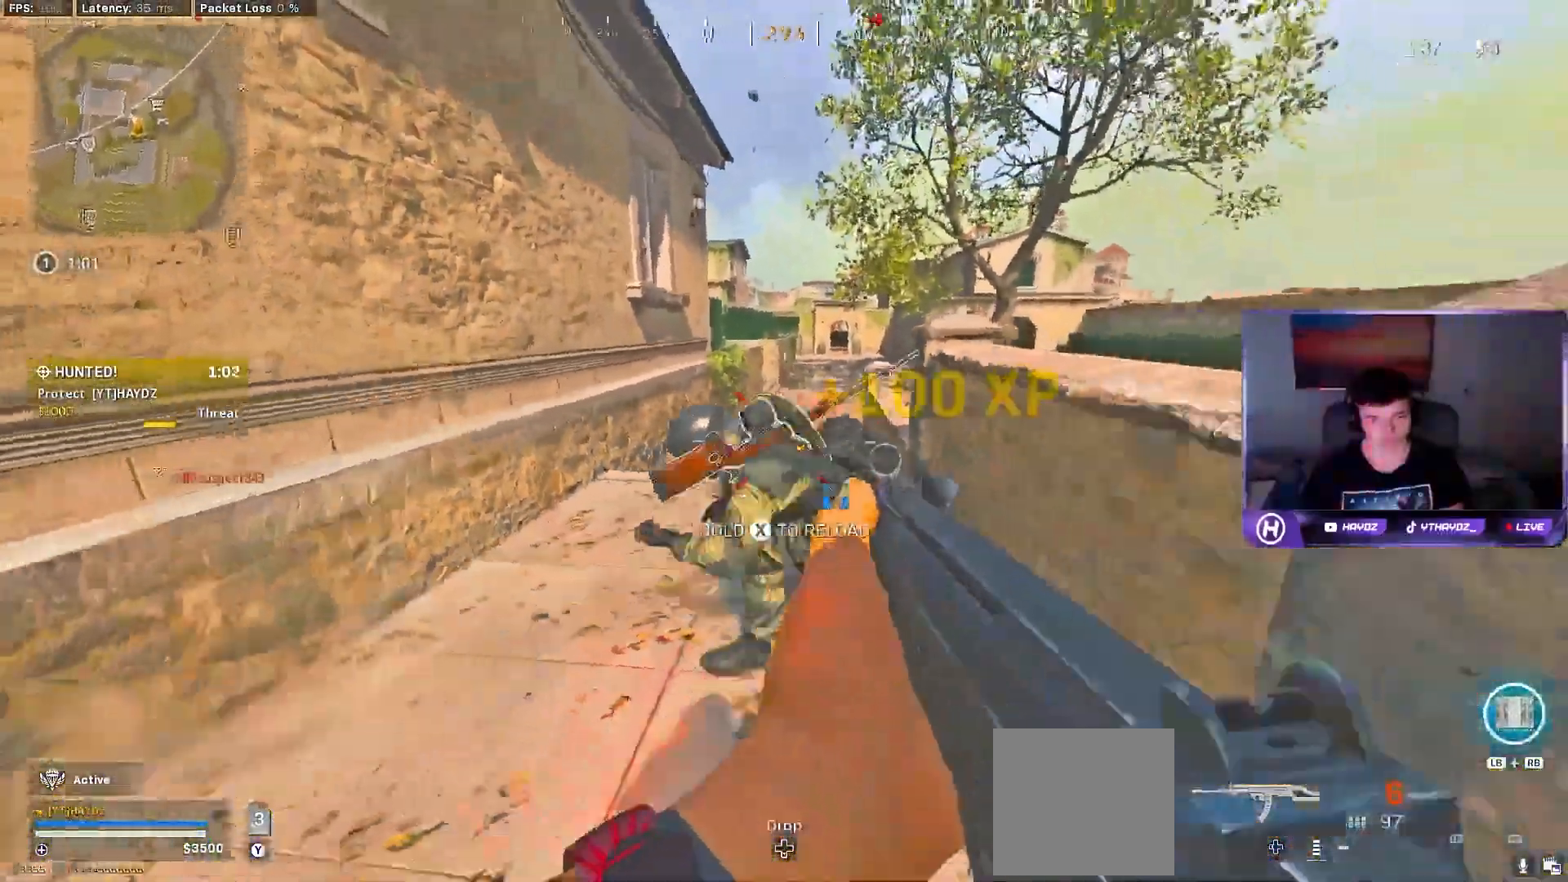
{"dt_ms": 1000, "buttons": [], "left_stick": "up", "right_stick": "center"}
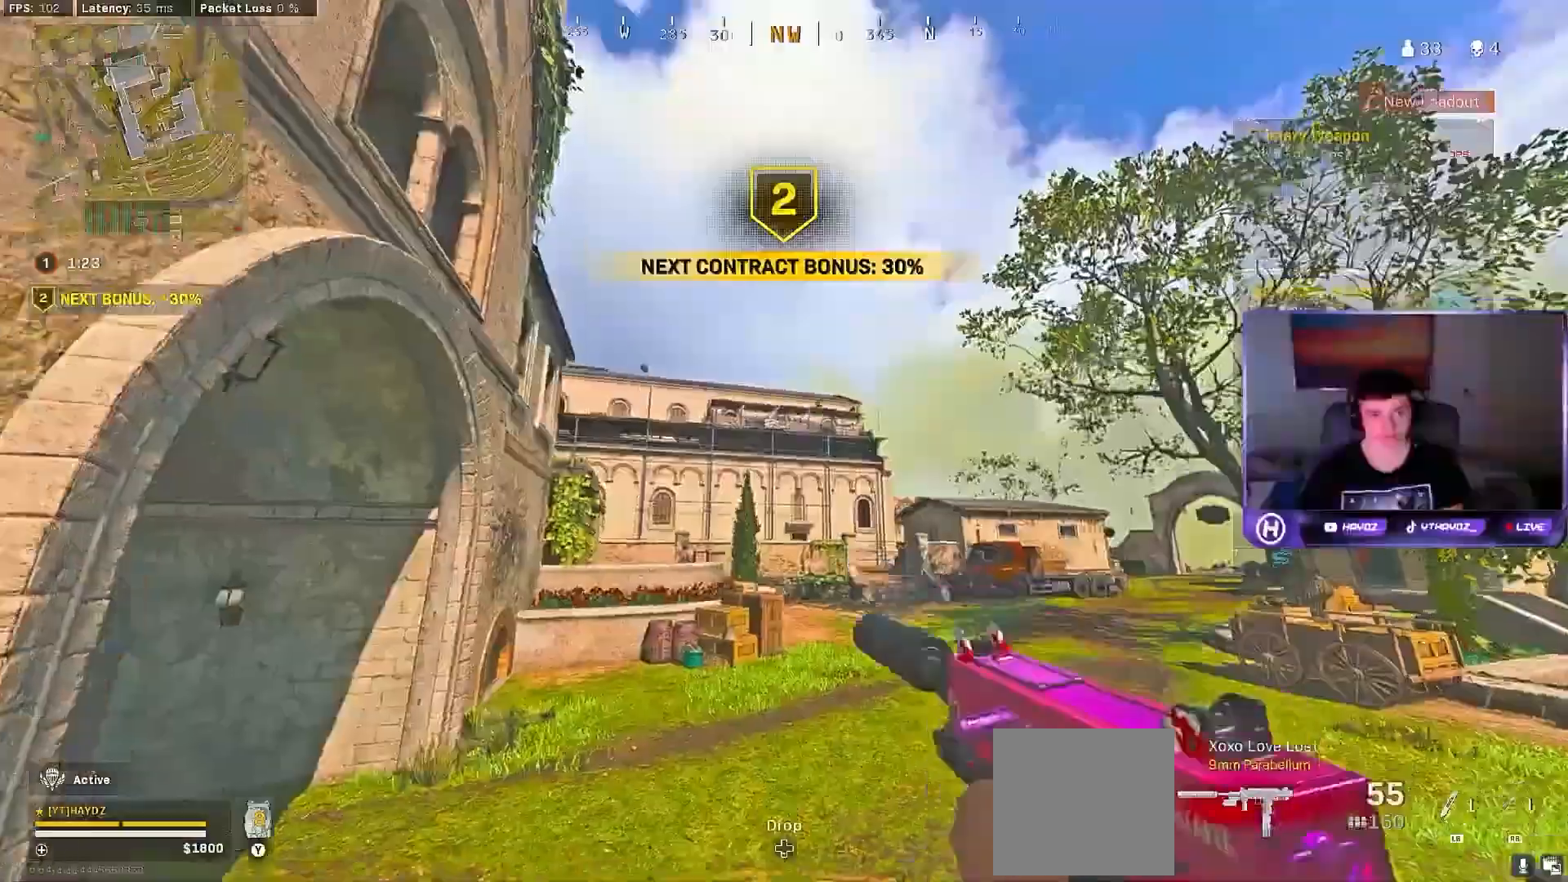
{"dt_ms": 500, "buttons": ["L2"], "left_stick": "right", "right_stick": "center", "events": [[83, "L3", "down"], [150, "L3", "up"], [150, "left_stick", "up-right"], [317, "left_stick", "right"], [433, "L2", "down"]]}
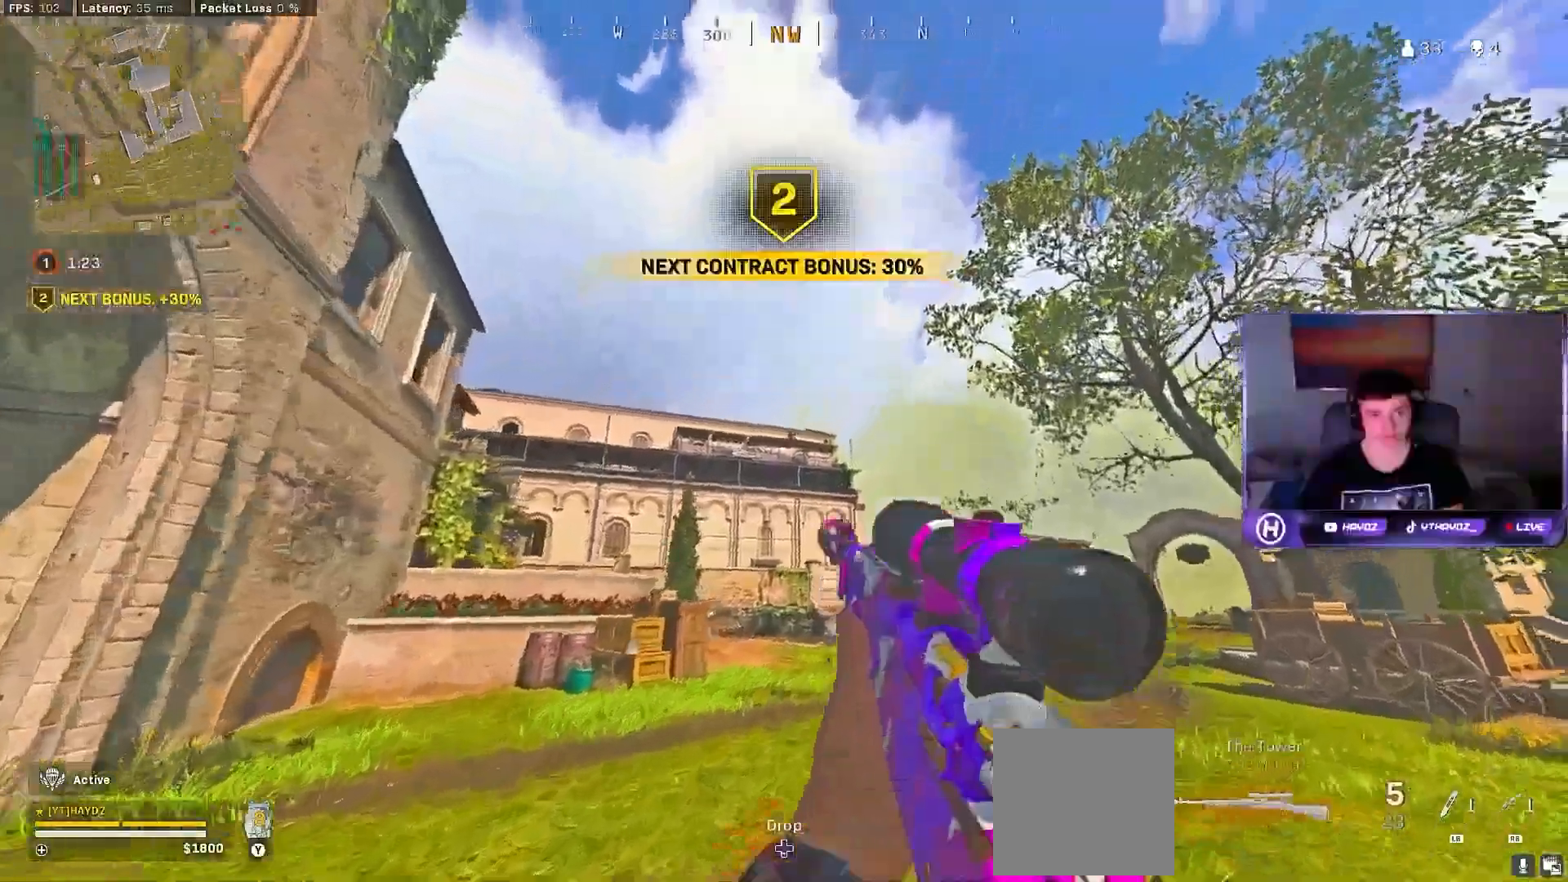
{"dt_ms": 500, "buttons": ["L2"], "left_stick": "center", "right_stick": "up-right", "events": [[167, "left_stick", "center"], [467, "right_stick", "up-right"]]}
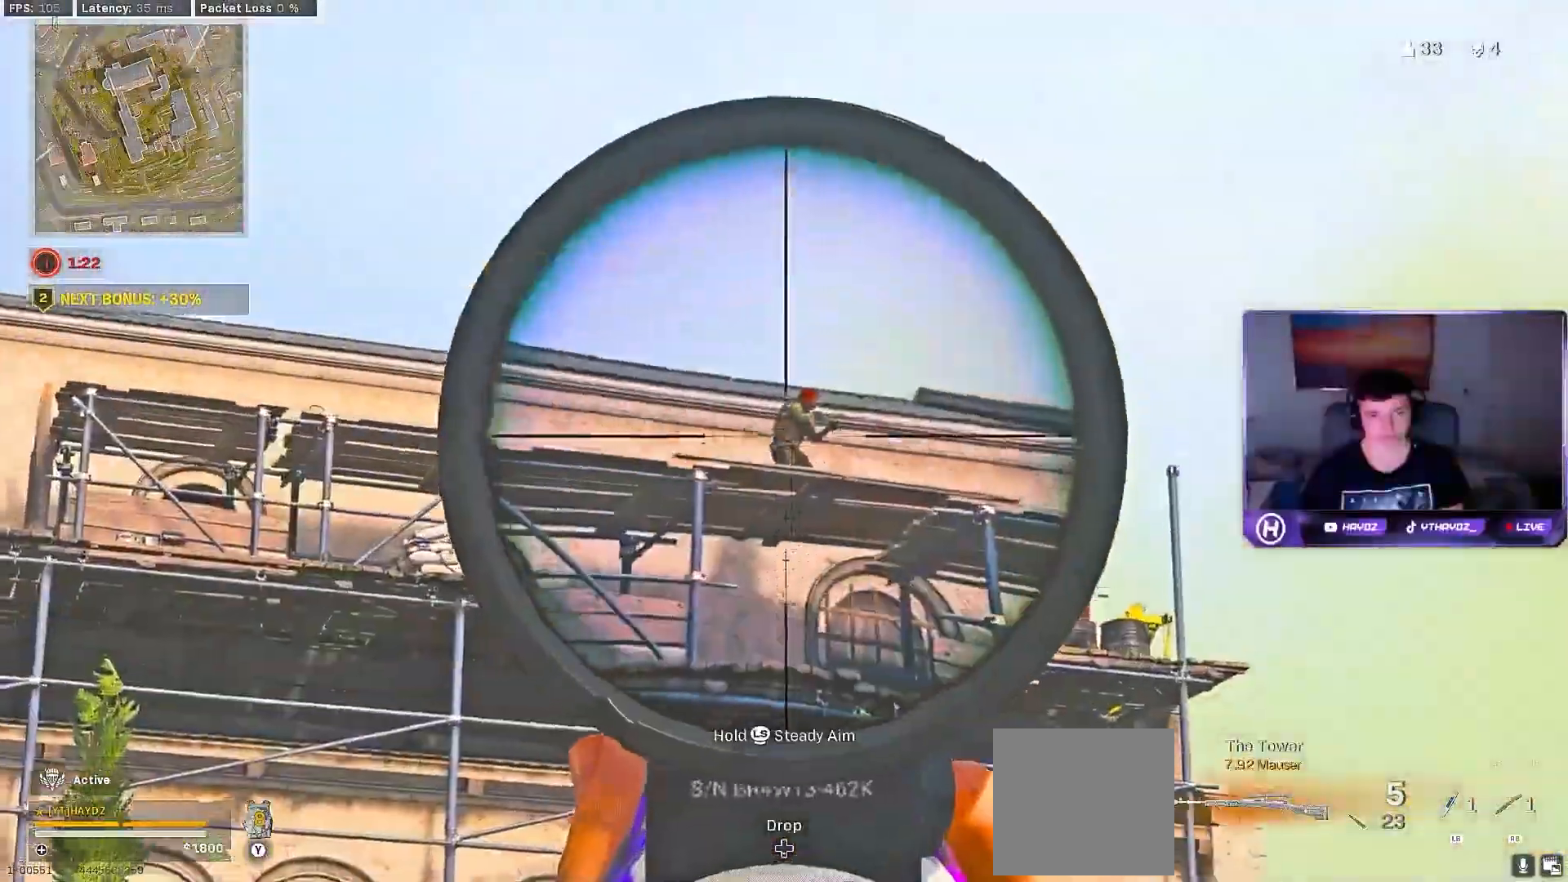
{"dt_ms": 500, "buttons": [], "left_stick": "up", "right_stick": "center", "events": [[267, "R2", "down"], [300, "right_stick", "center"], [317, "L2", "up"], [383, "R2", "up"], [417, "left_stick", "up"]]}
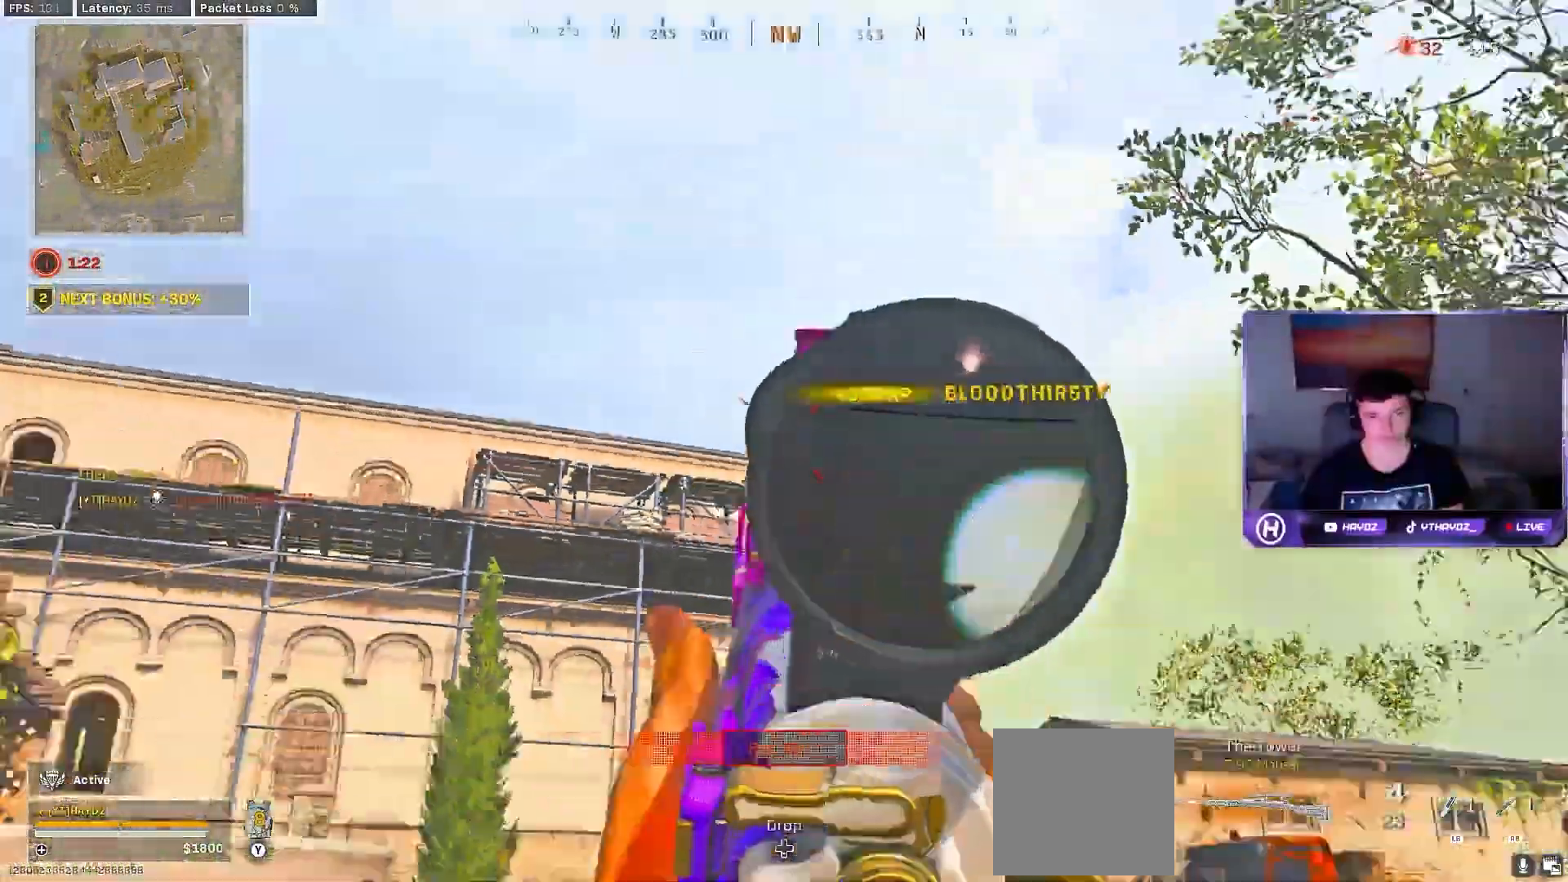
{"dt_ms": 500, "buttons": ["A"], "left_stick": "up", "right_stick": "left", "events": [[17, "right_stick", "down-right"], [33, "L3", "down"], [117, "L3", "up"], [183, "right_stick", "left"], [300, "L3", "down"], [367, "L3", "up"], [433, "A", "down"]]}
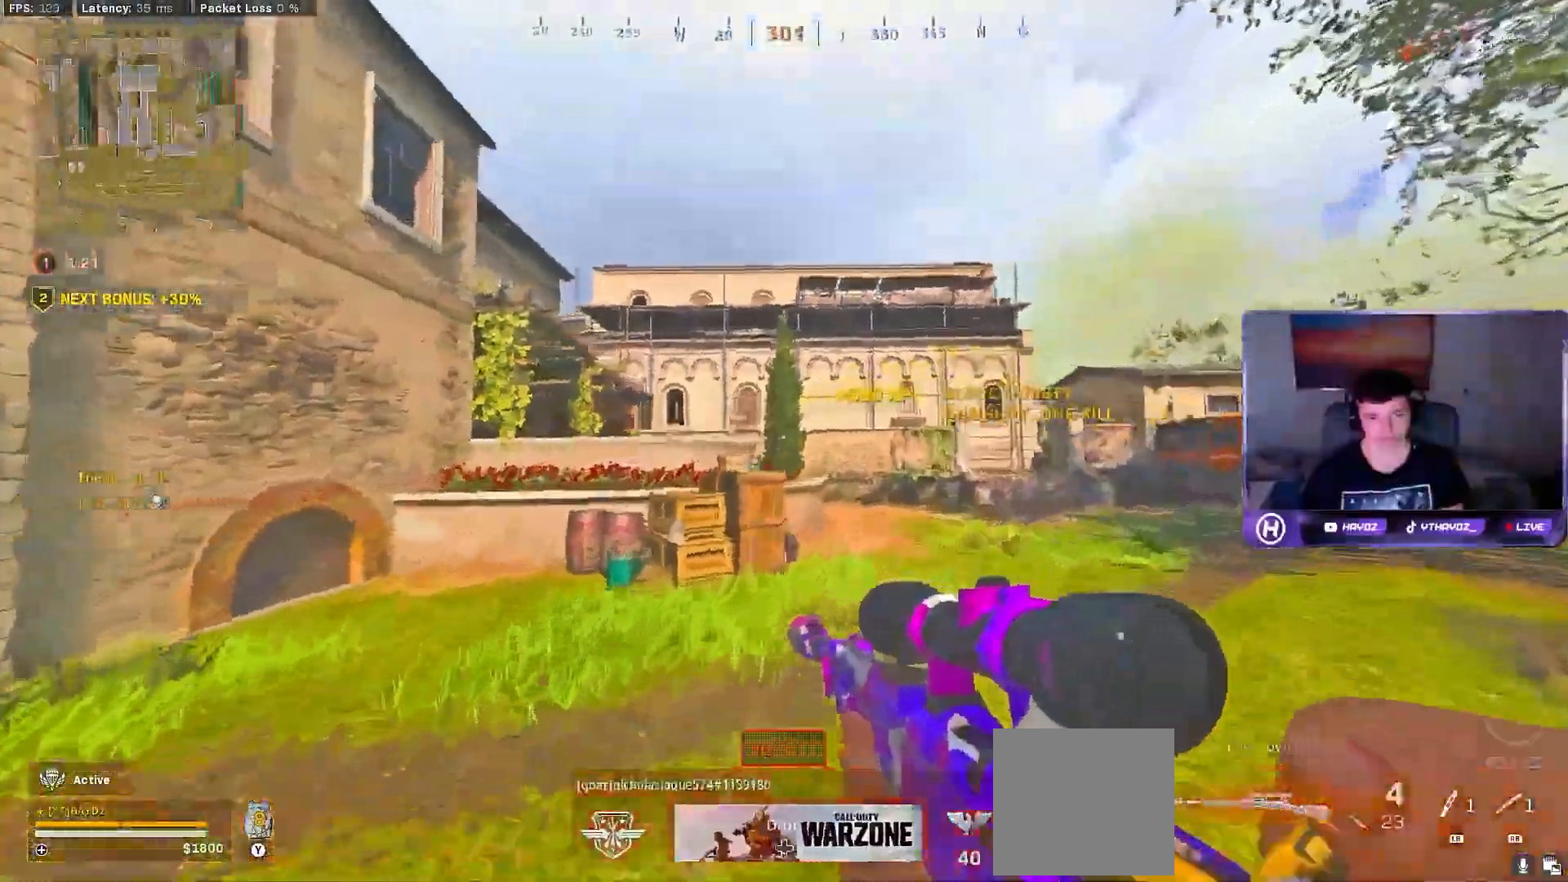
{"dt_ms": 500, "buttons": ["L3"], "left_stick": "up-right", "right_stick": "left", "events": [[17, "A", "up"], [117, "Y", "down"], [150, "left_stick", "center"], [167, "Y", "up"], [300, "left_stick", "up-right"], [333, "Y", "down"], [400, "Y", "up"], [500, "L3", "down"]]}
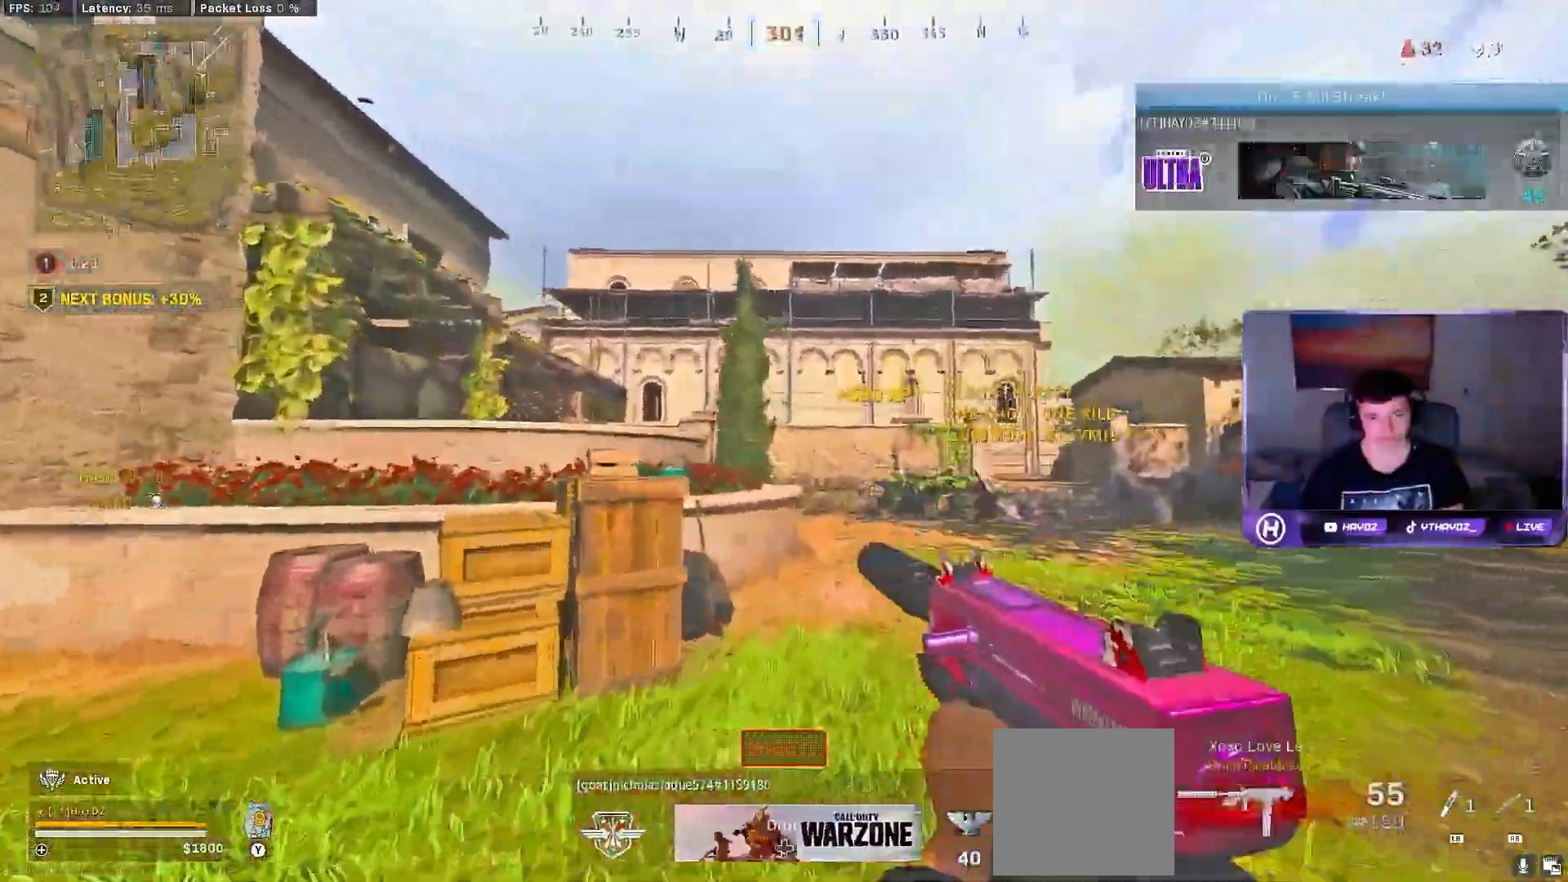
{"dt_ms": 500, "buttons": [], "left_stick": "up-right", "right_stick": "center", "events": [[67, "right_stick", "center"], [100, "L3", "up"], [200, "L3", "down"], [300, "L3", "up"], [317, "A", "down"], [417, "A", "up"]]}
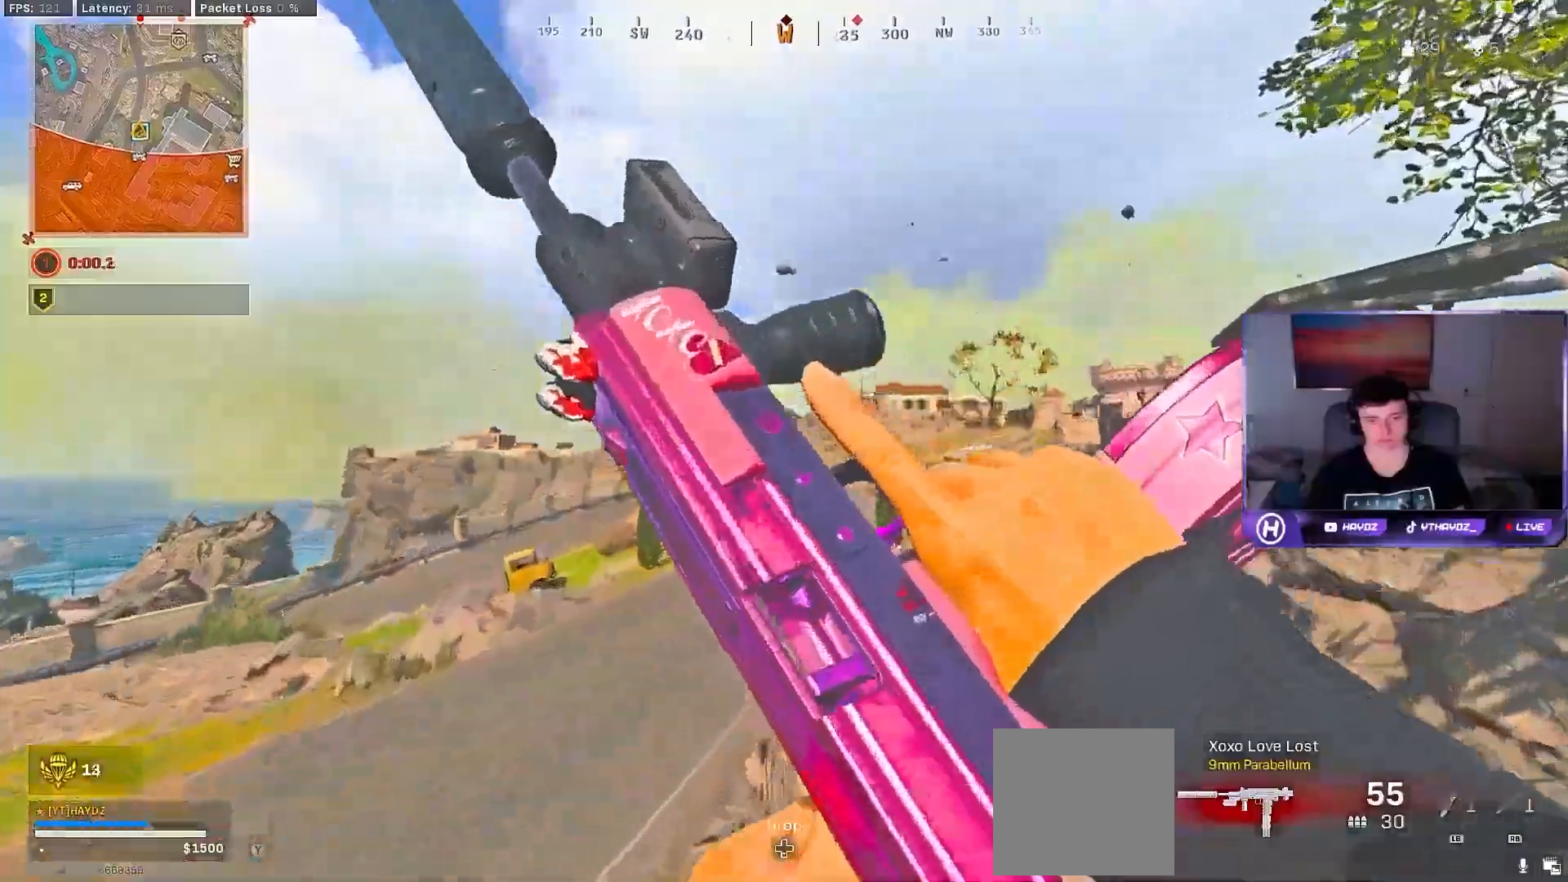
{"dt_ms": 500, "buttons": [], "left_stick": "up", "right_stick": "center", "events": [[33, "right_stick", "right"], [267, "L3", "down"], [267, "left_stick", "up"], [267, "right_stick", "center"], [300, "Y", "down"], [350, "L3", "up"], [367, "Y", "up"]]}
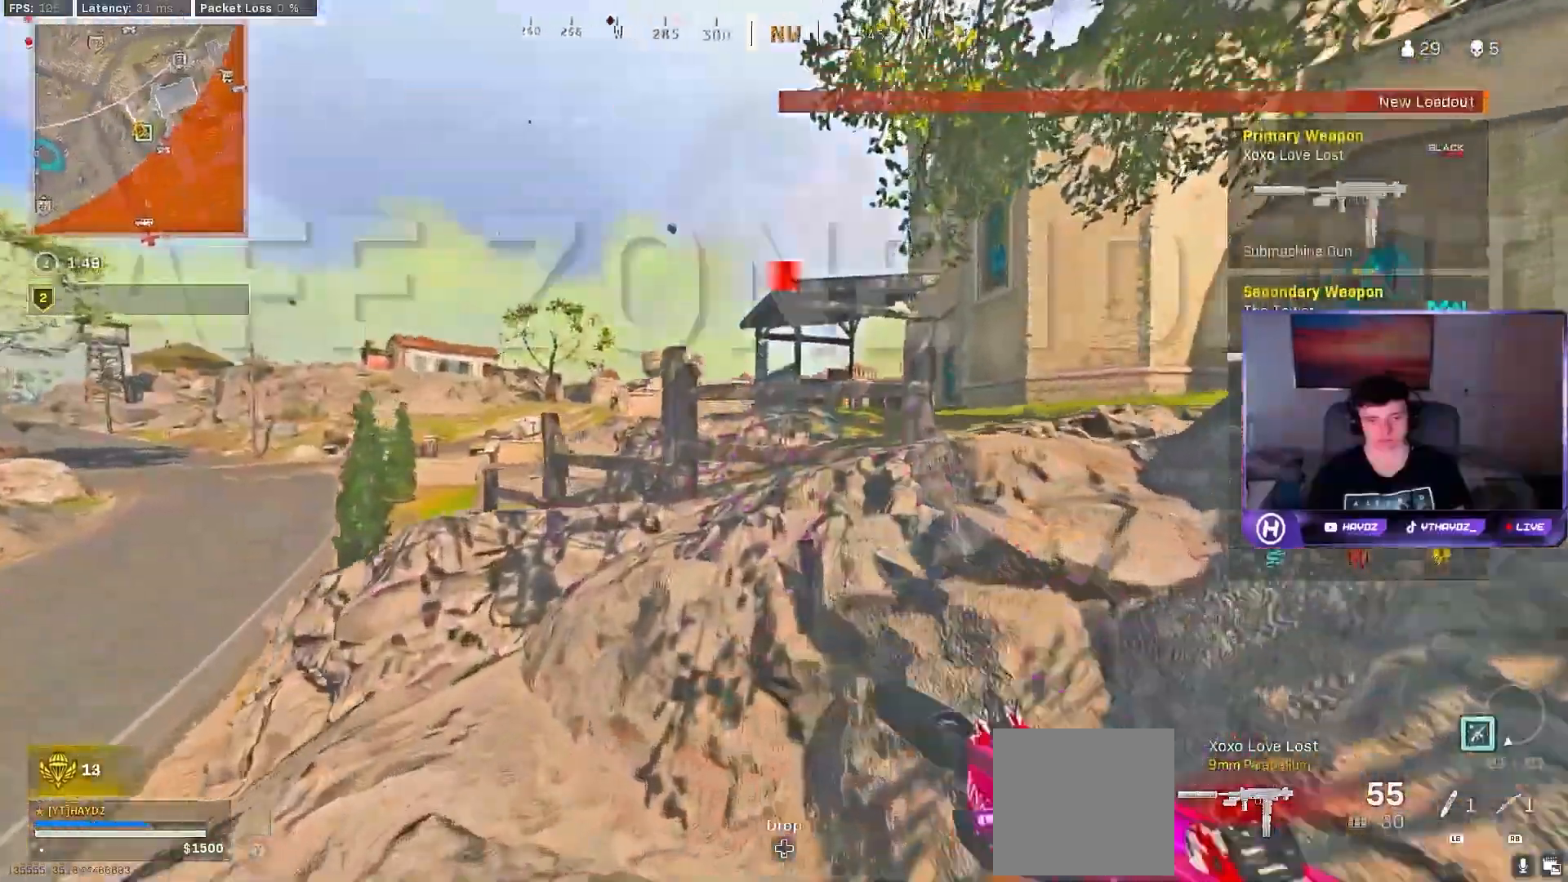
{"dt_ms": 500, "buttons": [], "left_stick": "up", "right_stick": "center", "events": [[33, "L3", "down"], [33, "right_stick", "right"], [117, "L3", "up"], [267, "L3", "down"], [283, "right_stick", "center"], [300, "A", "down"], [383, "L3", "up"], [417, "A", "up"]]}
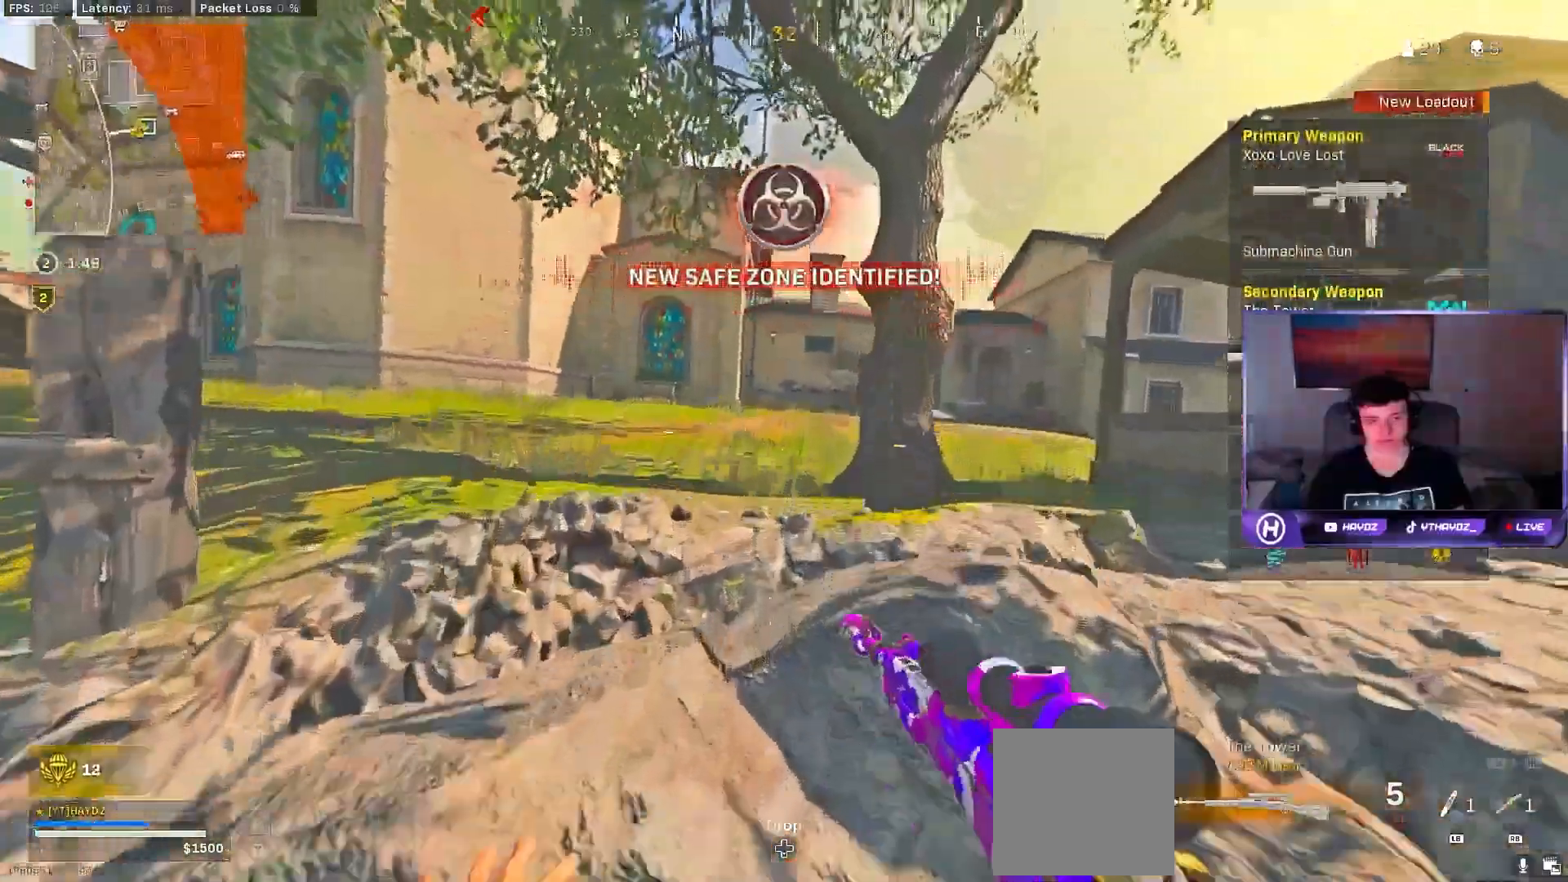
{"dt_ms": 500, "buttons": [], "left_stick": "left", "right_stick": "center", "events": [[17, "L3", "down"], [33, "right_stick", "right"], [83, "L3", "up"], [83, "left_stick", "up-left"], [200, "right_stick", "center"], [233, "left_stick", "left"], [367, "Y", "down"], [450, "Y", "up"]]}
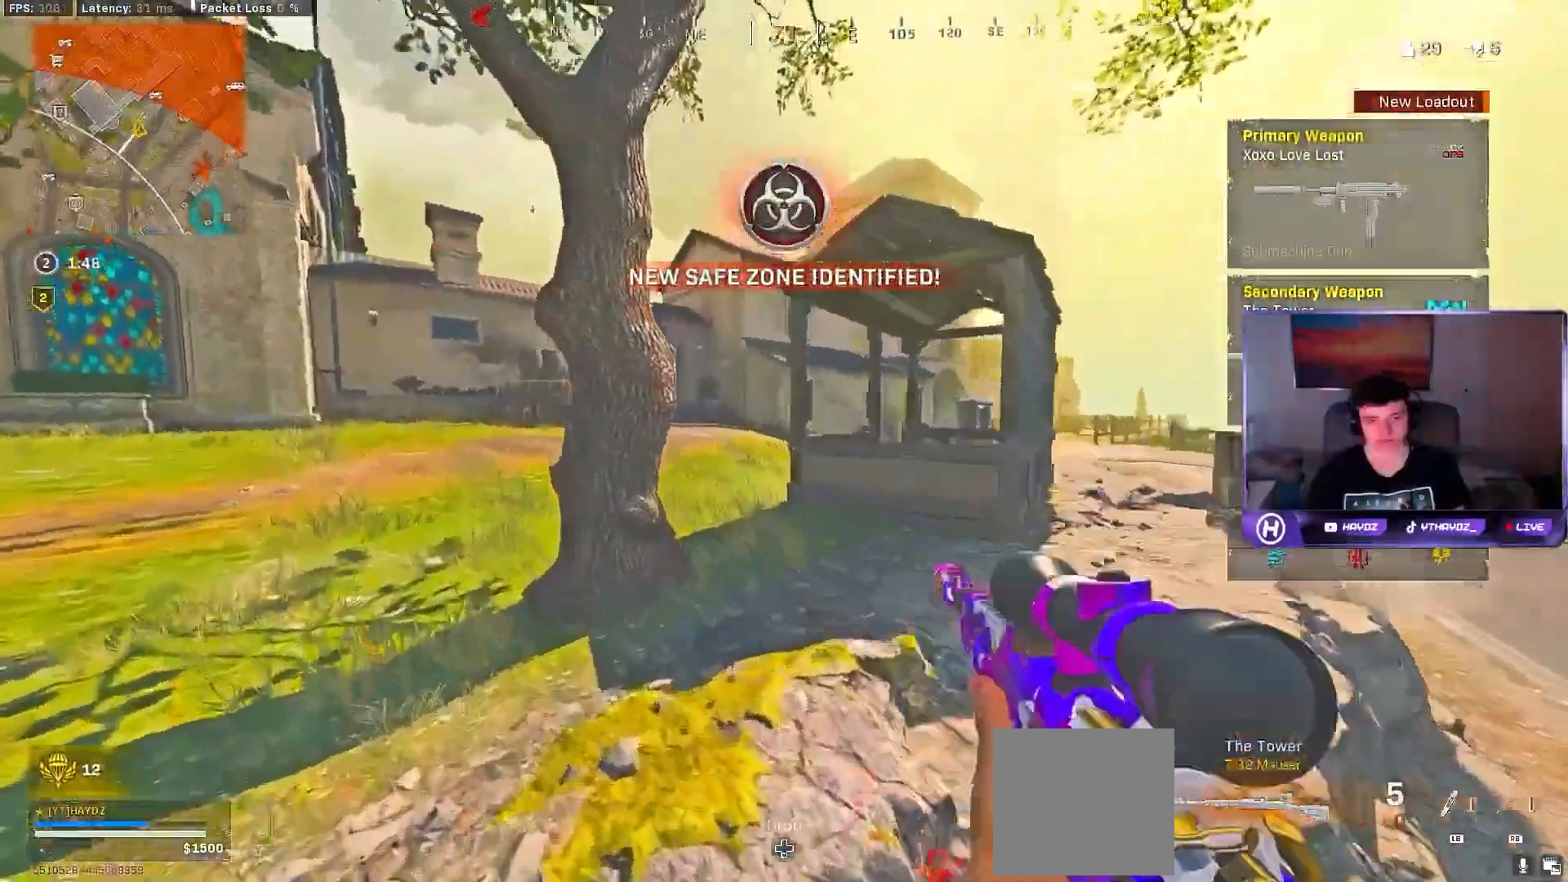
{"dt_ms": 500, "buttons": ["Y", "L3"], "left_stick": "up-left", "right_stick": "center"}
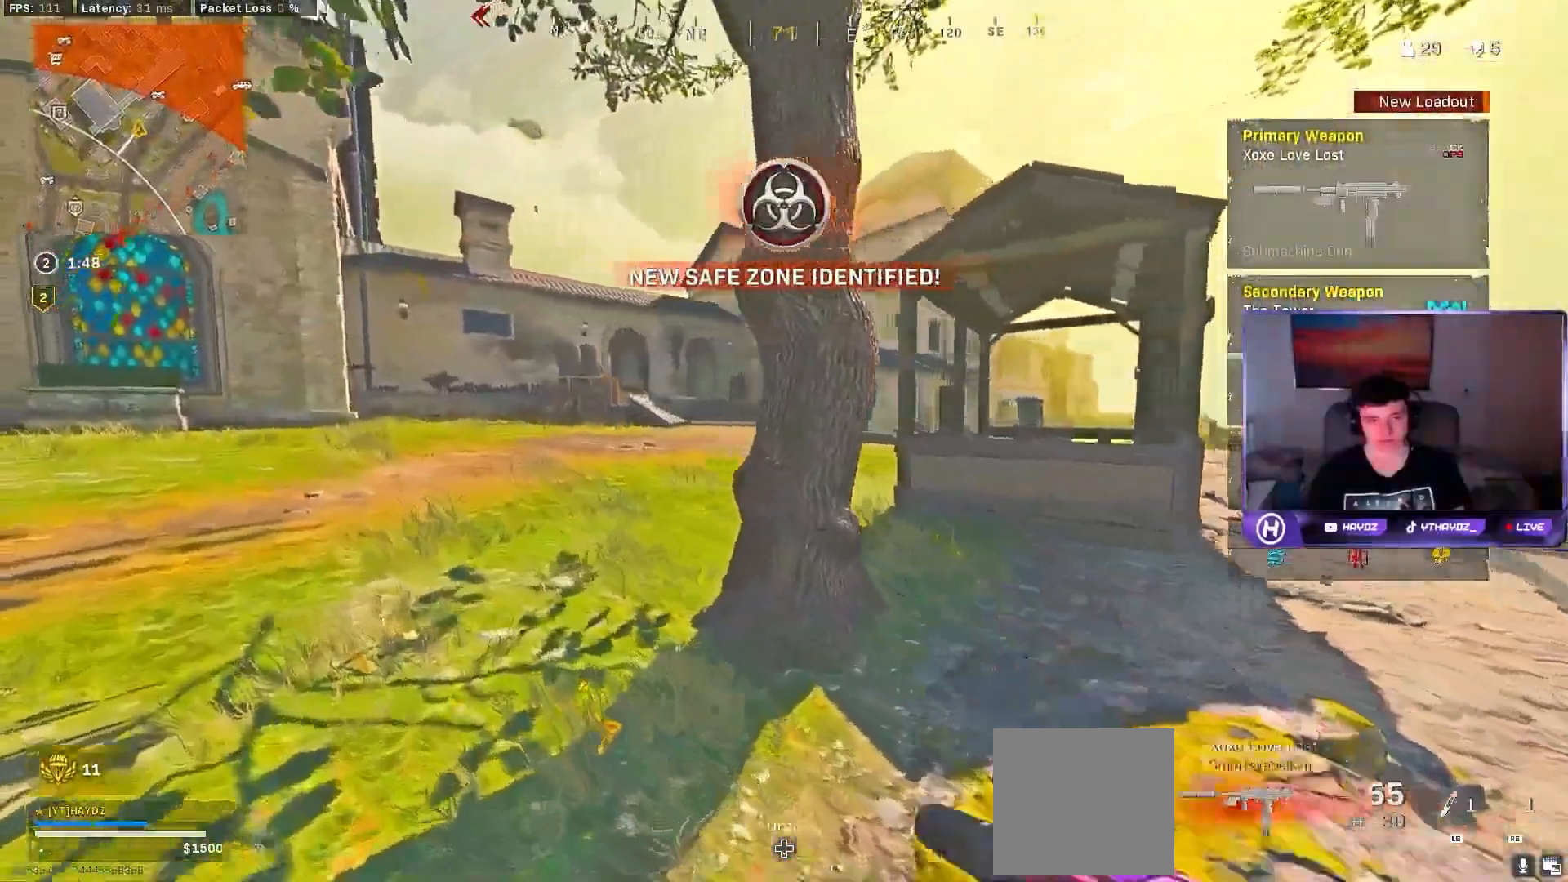
{"dt_ms": 500, "buttons": ["A"], "left_stick": "up-left", "right_stick": "center"}
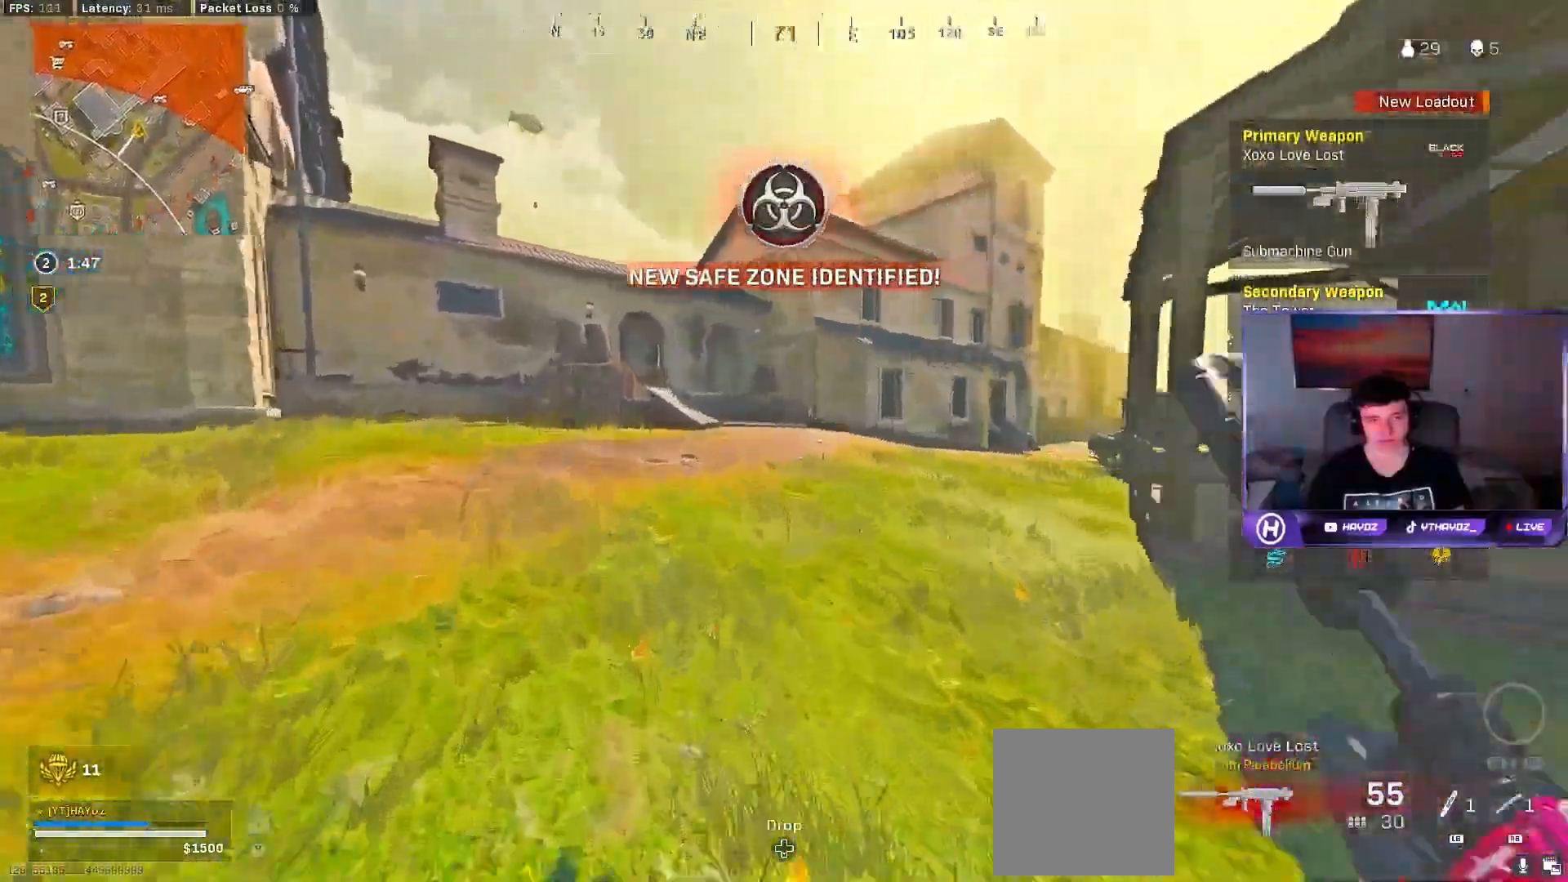
{"dt_ms": 500, "buttons": [], "left_stick": "up-left", "right_stick": "right", "events": [[33, "A", "up"], [33, "right_stick", "left"], [183, "right_stick", "center"], [250, "L3", "down"], [333, "L3", "up"], [333, "right_stick", "right"], [350, "R3", "down"], [433, "R3", "up"]]}